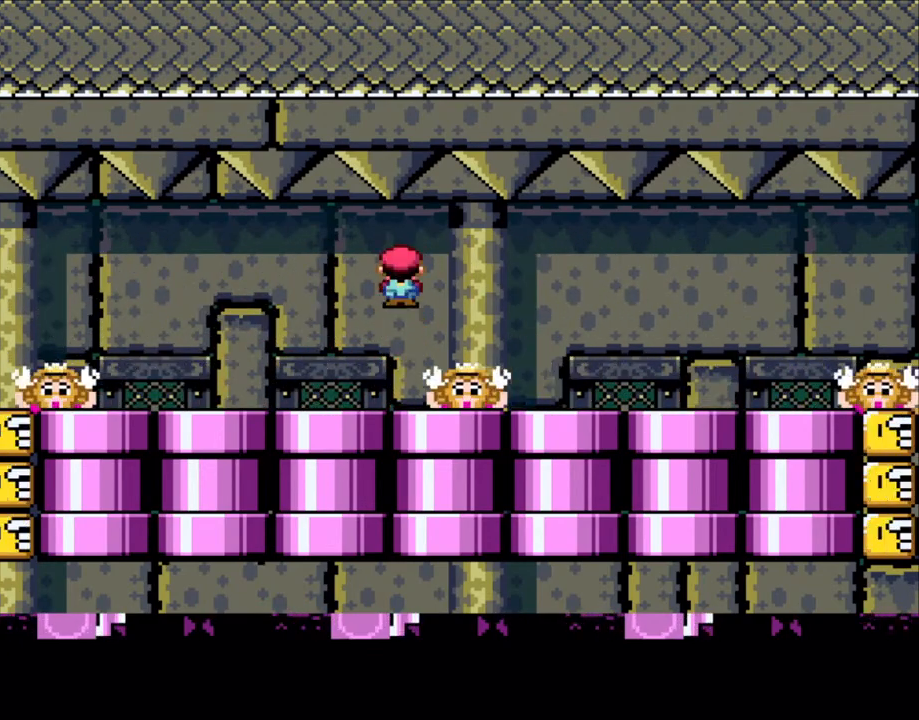
Gameplay with a controller (Nintendo layout); each line is a JSON object with the inputs held at the frame after it. "events" lists button and stick changes between this image and that frame as [ms after this image, input, new state], when the widget could be followed in between. Not read: L3 R3.
{"buttons": ["A", "X"], "events": [[50, "A", "up"], [500, "A", "down"]]}
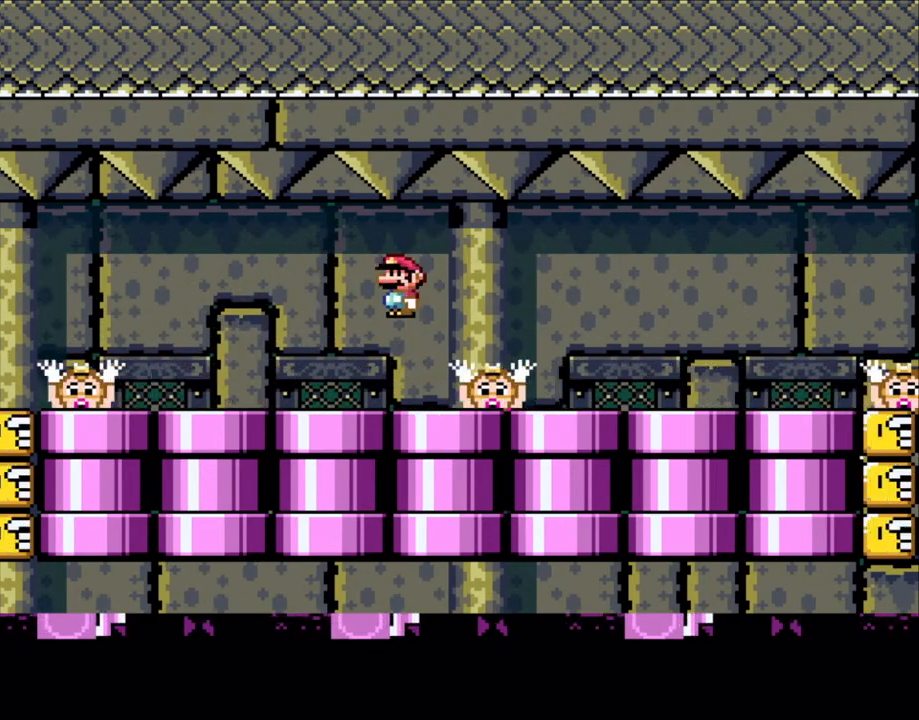
{"buttons": ["X"], "events": [[100, "A", "up"]]}
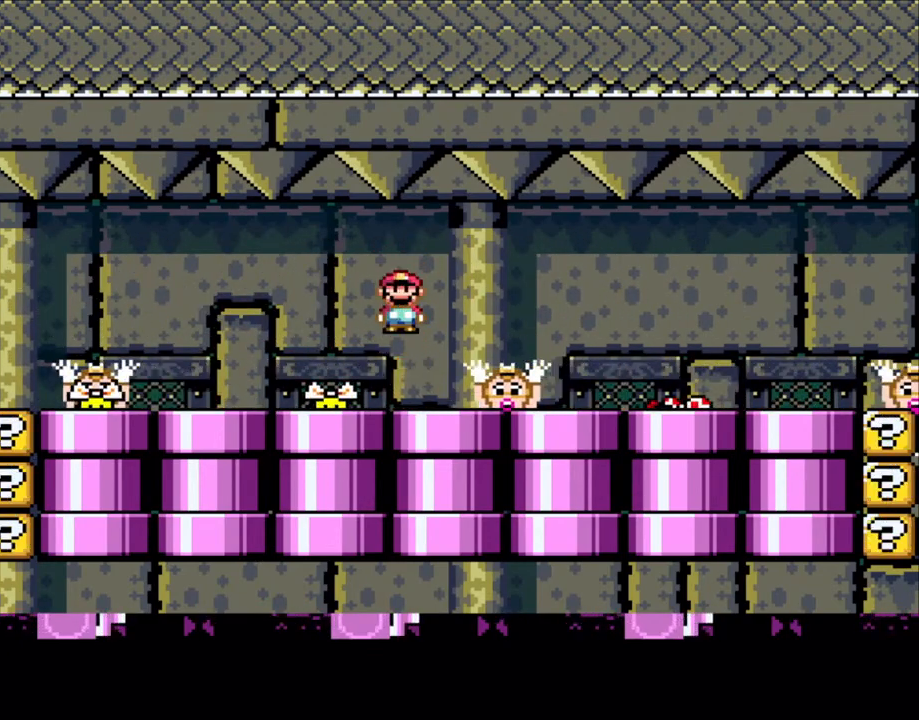
{"buttons": ["X"], "events": [[33, "A", "down"], [133, "A", "up"], [133, "DPAD_RIGHT", "down"], [300, "DPAD_RIGHT", "up"]]}
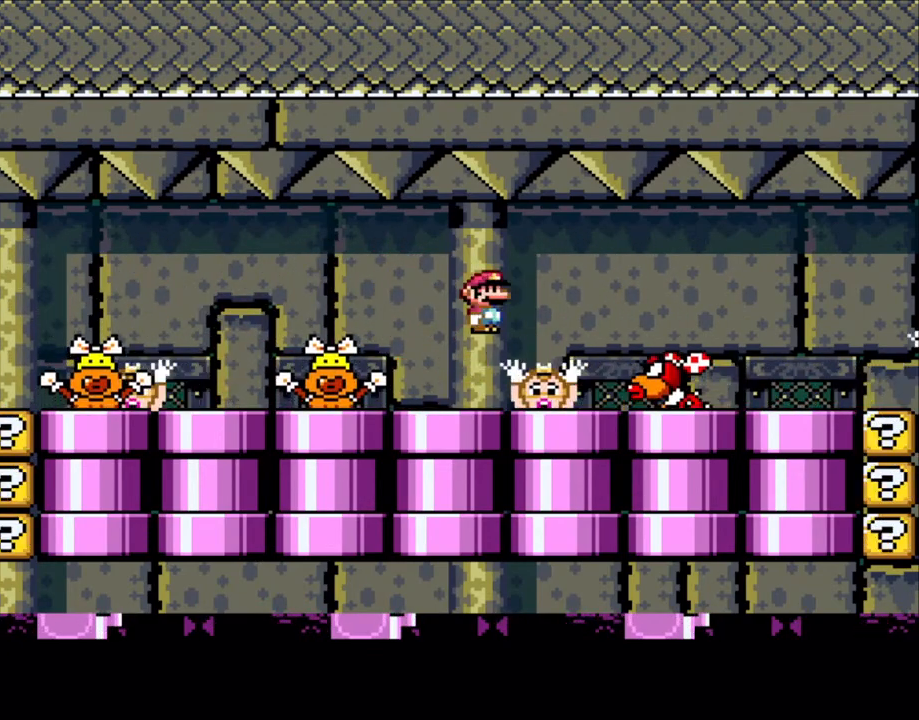
{"buttons": ["X", "DPAD_LEFT"], "events": [[33, "A", "down"], [50, "DPAD_RIGHT", "down"], [100, "A", "up"], [250, "A", "down"], [350, "A", "up"], [350, "DPAD_RIGHT", "up"], [383, "DPAD_LEFT", "down"]]}
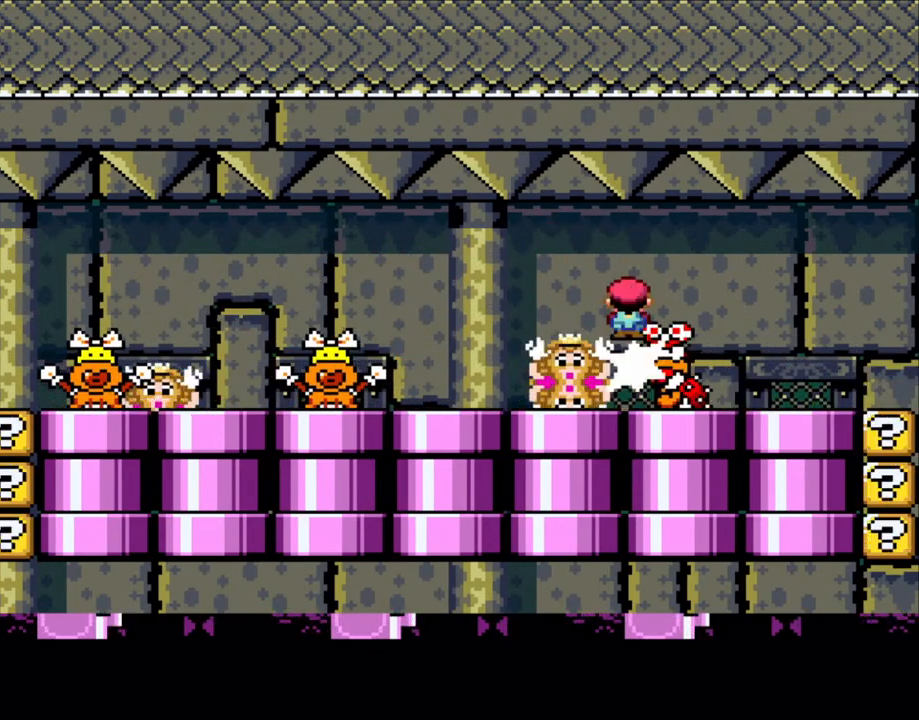
{"buttons": ["DPAD_LEFT"], "events": [[50, "DPAD_LEFT", "up"], [133, "DPAD_LEFT", "down"], [250, "X", "up"], [350, "DPAD_LEFT", "up"], [500, "DPAD_LEFT", "down"]]}
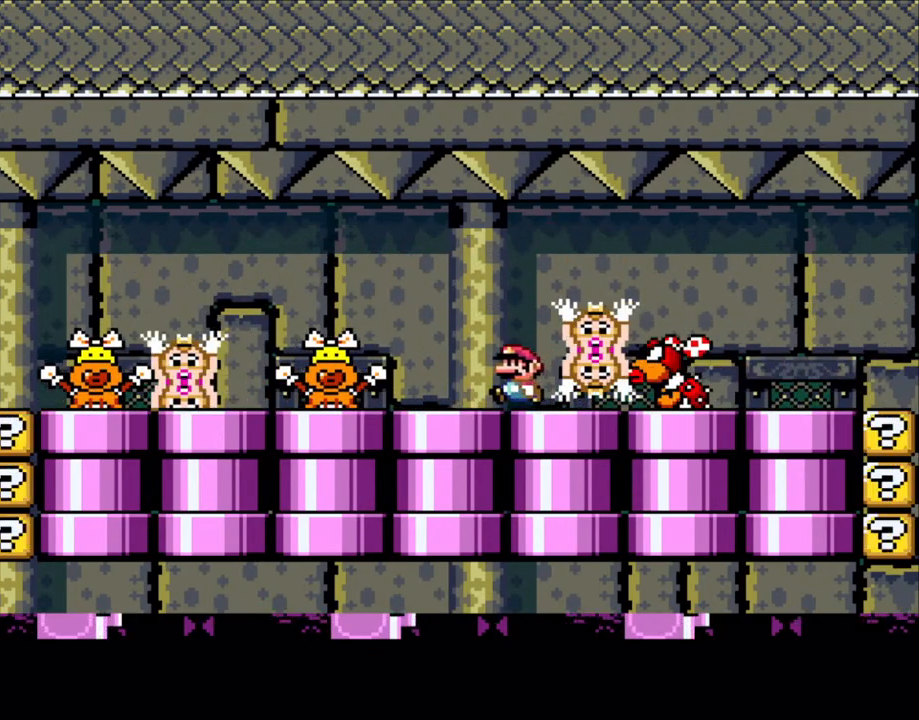
{"buttons": ["X"], "events": [[150, "X", "down"], [183, "DPAD_LEFT", "up"], [183, "DPAD_UP", "down"], [233, "DPAD_RIGHT", "down"], [233, "DPAD_UP", "up"], [383, "DPAD_RIGHT", "up"]]}
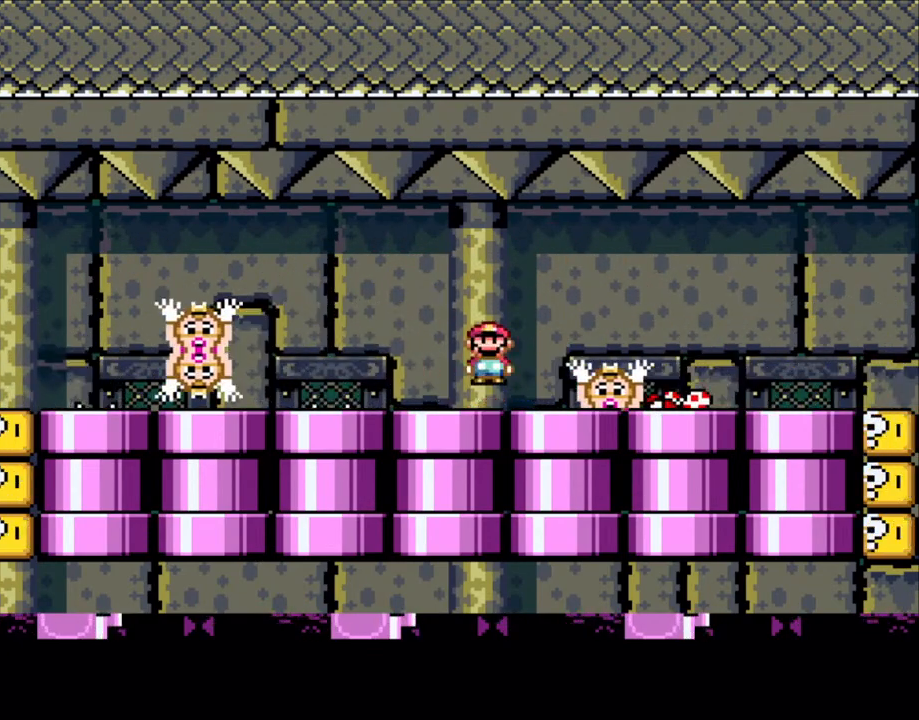
{"buttons": ["X", "DPAD_LEFT"], "events": [[50, "DPAD_LEFT", "down"], [100, "A", "down"], [150, "A", "up"], [200, "DPAD_LEFT", "up"], [233, "DPAD_RIGHT", "down"], [350, "DPAD_RIGHT", "up"], [400, "DPAD_LEFT", "down"]]}
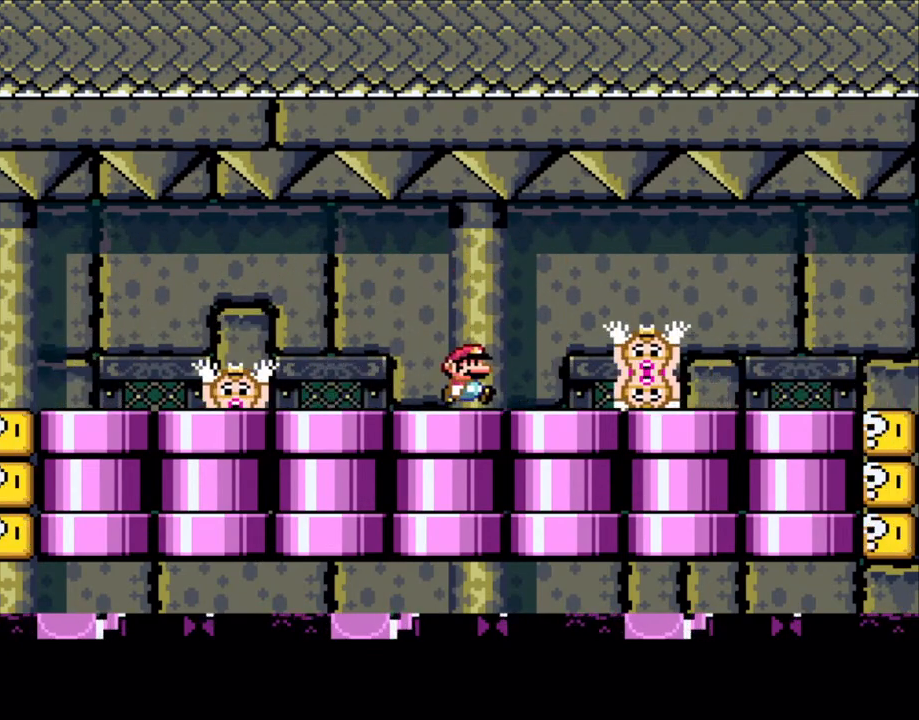
{"buttons": ["X", "DPAD_LEFT"], "events": [[50, "DPAD_LEFT", "up"], [100, "A", "down"], [183, "A", "up"], [233, "DPAD_RIGHT", "down"], [383, "DPAD_RIGHT", "up"], [450, "DPAD_LEFT", "down"]]}
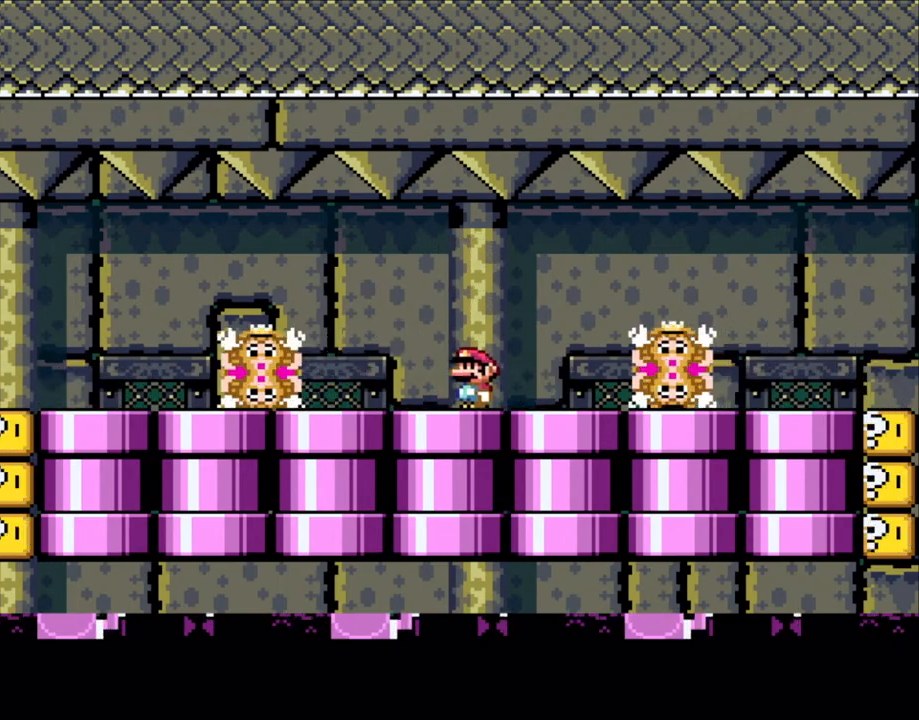
{"buttons": ["X", "DPAD_LEFT"], "events": [[100, "DPAD_LEFT", "up"], [183, "A", "down"], [250, "A", "up"], [250, "DPAD_RIGHT", "down"], [400, "DPAD_RIGHT", "up"], [483, "DPAD_LEFT", "down"]]}
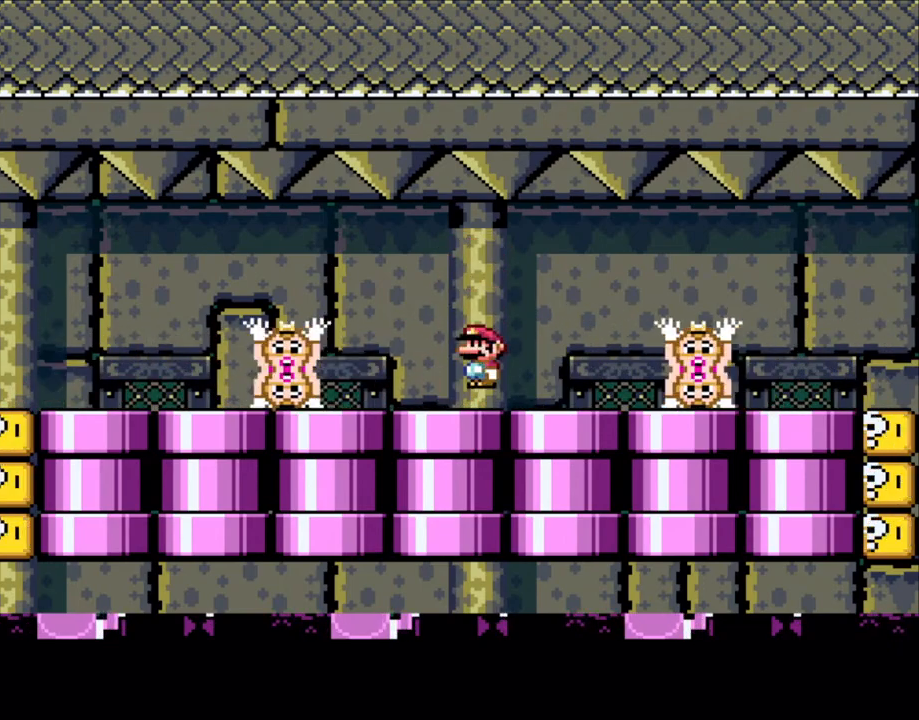
{"buttons": ["X"], "events": [[150, "DPAD_LEFT", "up"], [183, "A", "down"], [250, "A", "up"], [250, "DPAD_RIGHT", "down"], [483, "DPAD_RIGHT", "up"]]}
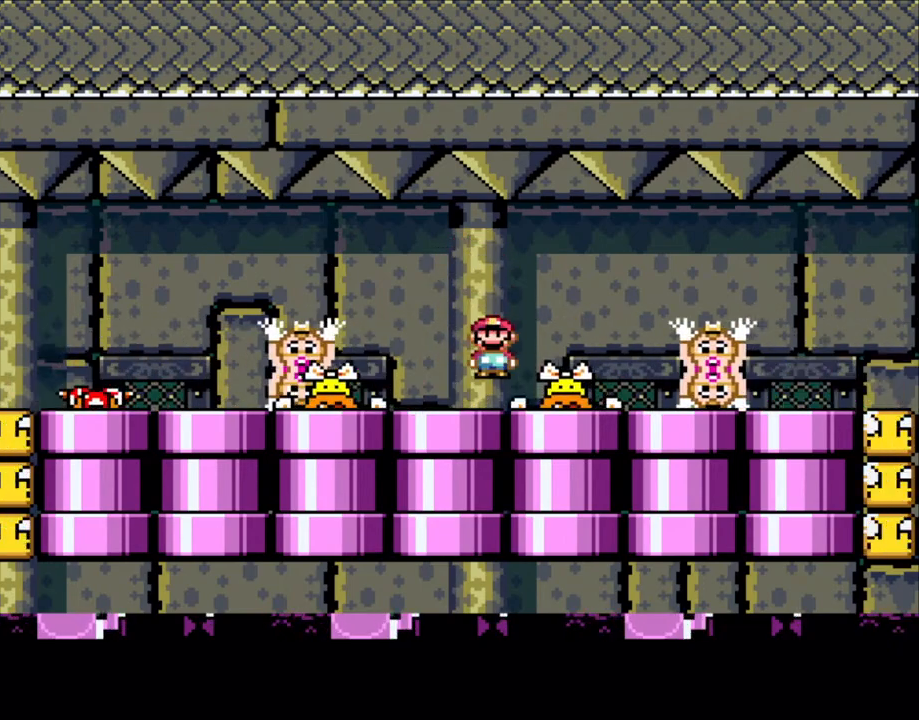
{"buttons": ["X", "DPAD_LEFT"], "events": [[33, "DPAD_LEFT", "down"], [233, "DPAD_LEFT", "up"], [233, "DPAD_UP", "down"], [250, "A", "down"], [250, "DPAD_UP", "up"], [300, "DPAD_RIGHT", "down"], [333, "A", "up"], [450, "DPAD_LEFT", "down"], [450, "DPAD_RIGHT", "up"]]}
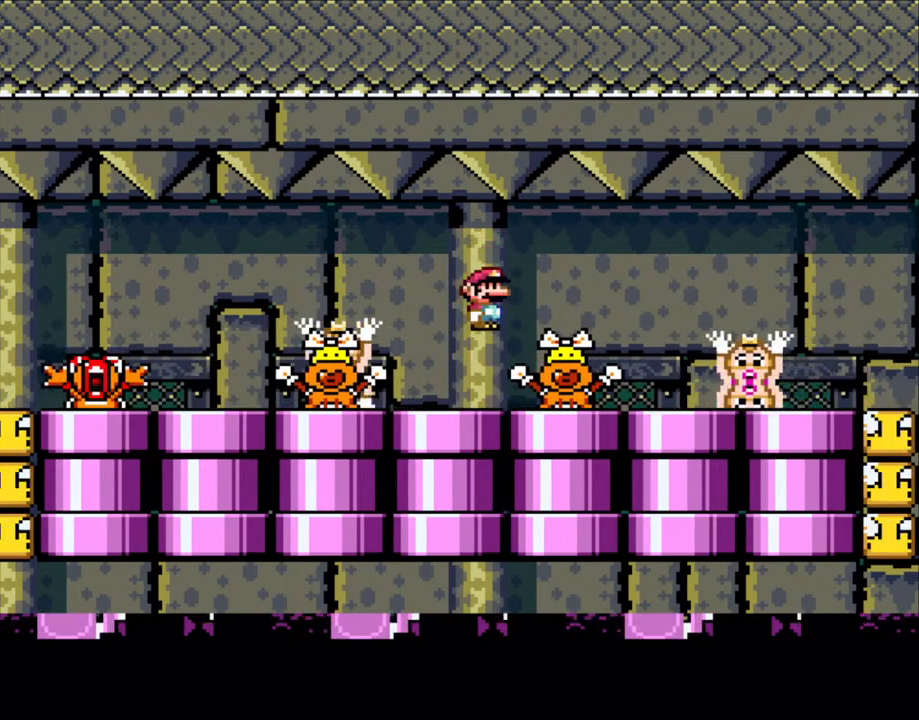
{"buttons": ["X", "DPAD_RIGHT"], "events": [[150, "DPAD_LEFT", "up"], [300, "A", "down"], [333, "DPAD_RIGHT", "down"], [350, "A", "up"], [450, "A", "down"], [450, "DPAD_RIGHT", "up"], [450, "L1", "down"], [450, "X", "up"], [500, "A", "up"], [500, "DPAD_RIGHT", "down"], [500, "L1", "up"], [500, "X", "down"]]}
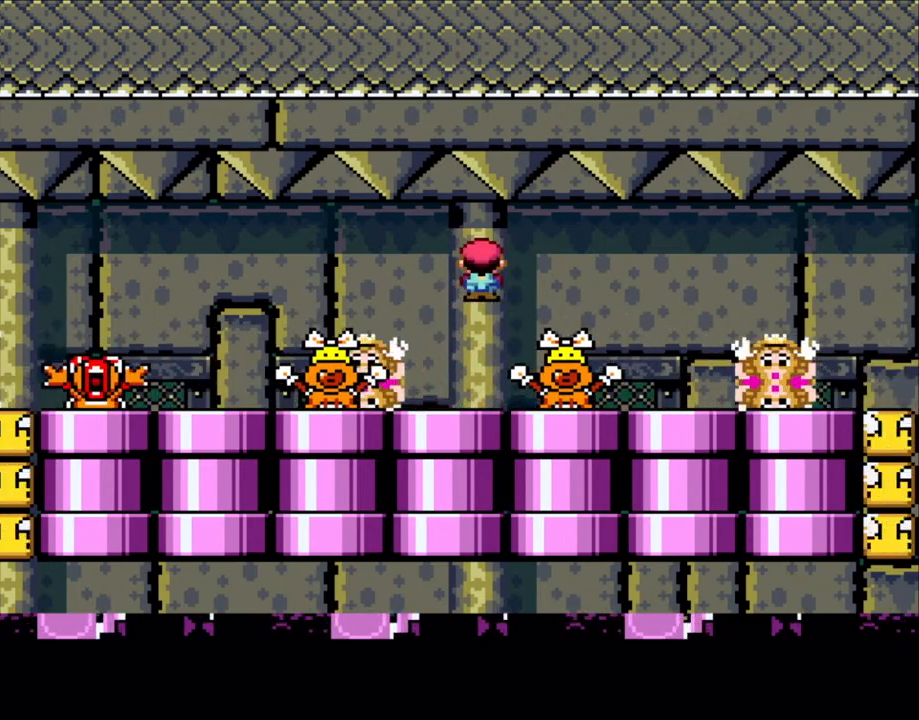
{"buttons": ["X", "DPAD_RIGHT"], "events": [[33, "DPAD_RIGHT", "up"], [50, "DPAD_LEFT", "down"], [200, "DPAD_LEFT", "up"], [333, "A", "down"], [383, "A", "up"], [383, "DPAD_RIGHT", "down"], [483, "X", "up"], [500, "X", "down"]]}
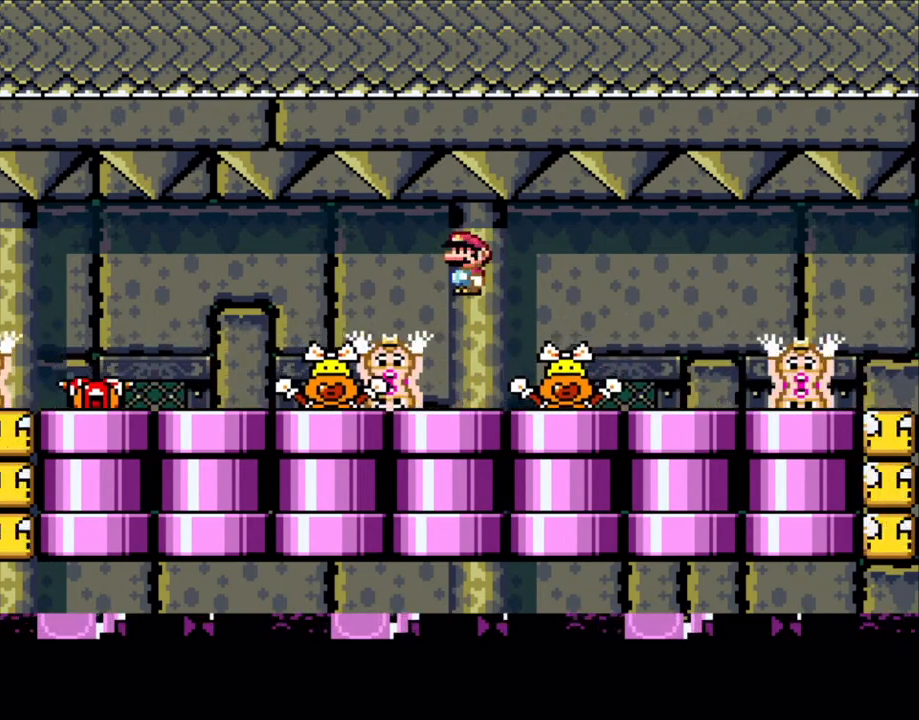
{"buttons": ["X", "DPAD_RIGHT"], "events": [[50, "DPAD_RIGHT", "up"], [100, "DPAD_LEFT", "down"], [233, "DPAD_LEFT", "up"], [383, "A", "down"], [383, "DPAD_RIGHT", "down"], [450, "A", "up"]]}
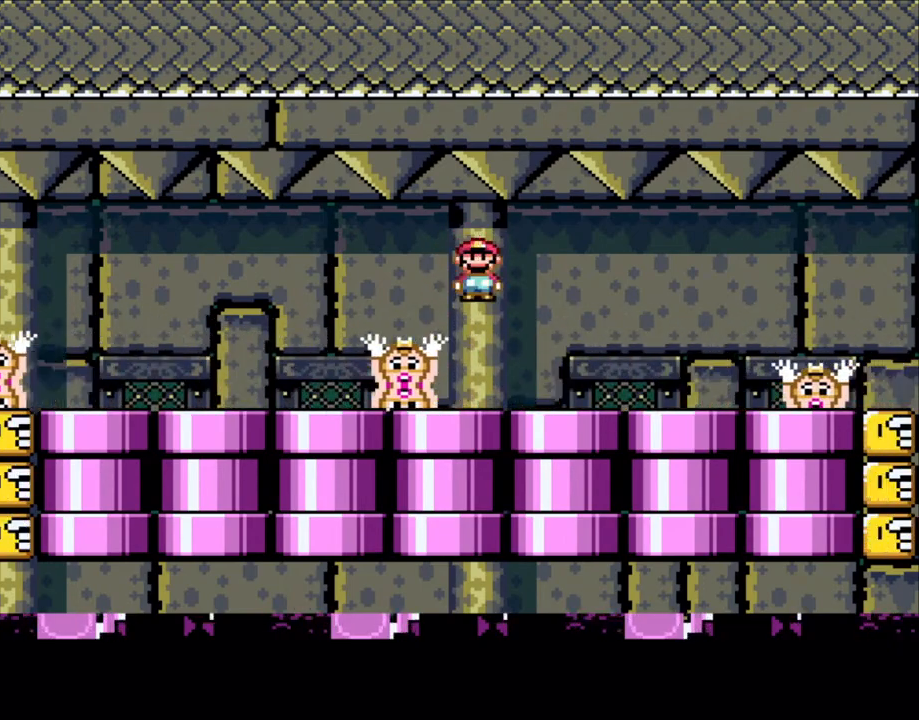
{"buttons": ["X", "DPAD_RIGHT"], "events": [[50, "DPAD_RIGHT", "up"], [100, "DPAD_LEFT", "down"], [300, "DPAD_LEFT", "up"], [433, "A", "down"], [450, "DPAD_RIGHT", "down"], [500, "A", "up"]]}
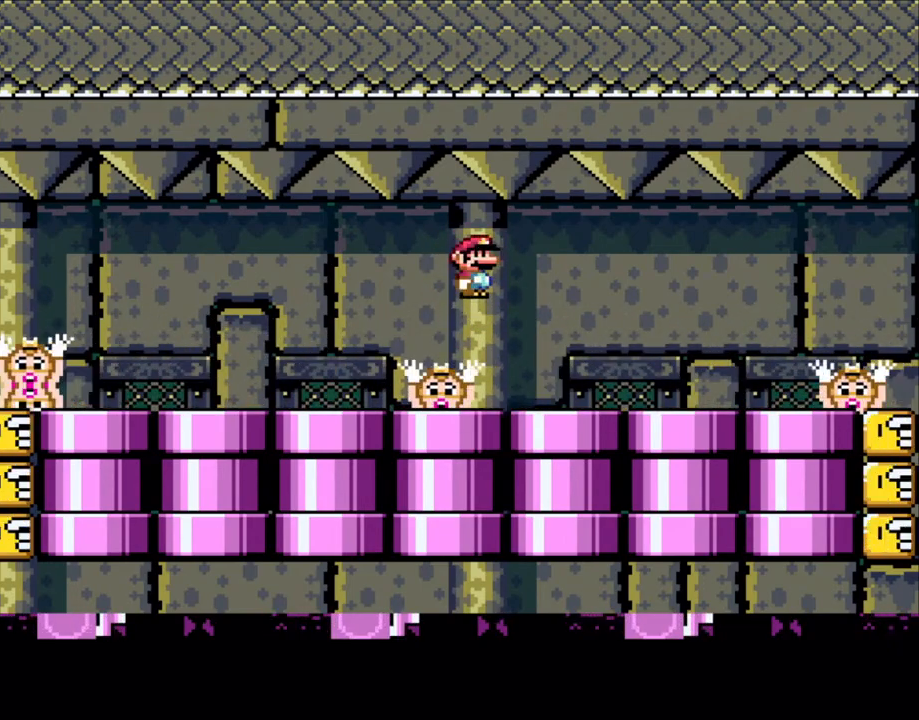
{"buttons": ["A", "X", "DPAD_RIGHT"], "events": [[100, "DPAD_RIGHT", "up"], [150, "DPAD_LEFT", "down"], [300, "DPAD_LEFT", "up"], [500, "A", "down"], [500, "DPAD_RIGHT", "down"]]}
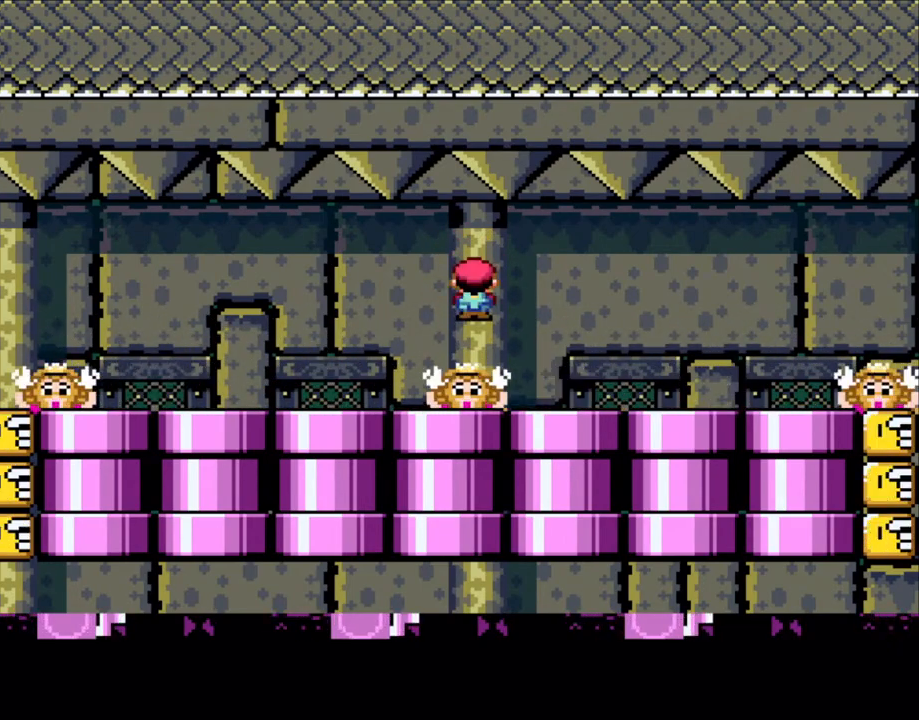
{"buttons": ["A", "X"], "events": [[50, "A", "up"], [150, "DPAD_RIGHT", "up"], [200, "DPAD_LEFT", "down"], [450, "DPAD_LEFT", "up"], [500, "A", "down"]]}
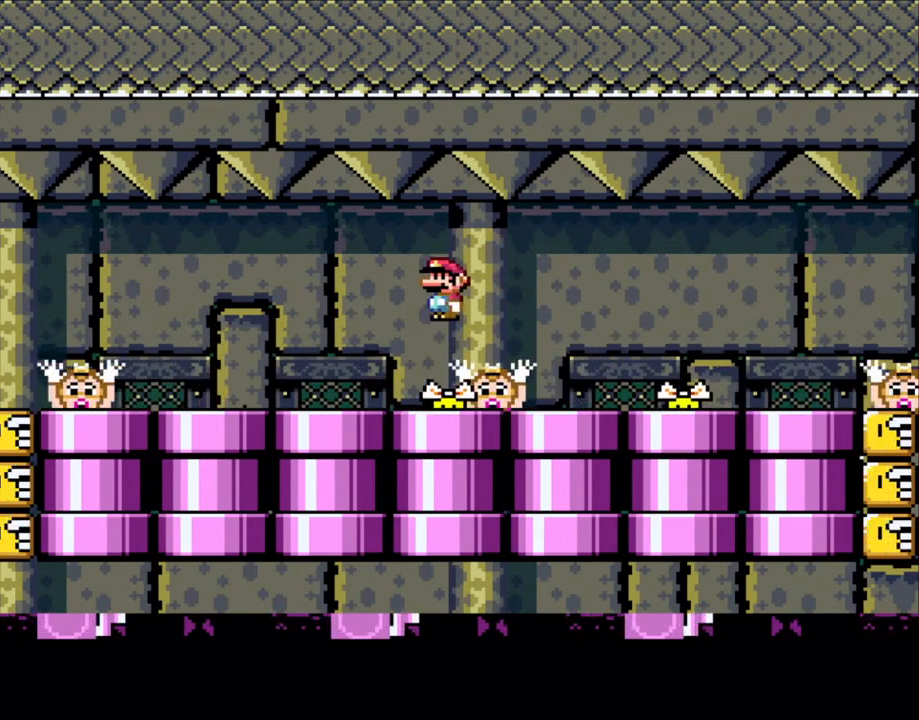
{"buttons": ["X", "DPAD_LEFT"], "events": [[50, "A", "up"], [50, "DPAD_RIGHT", "down"], [450, "DPAD_RIGHT", "up"], [483, "DPAD_LEFT", "down"]]}
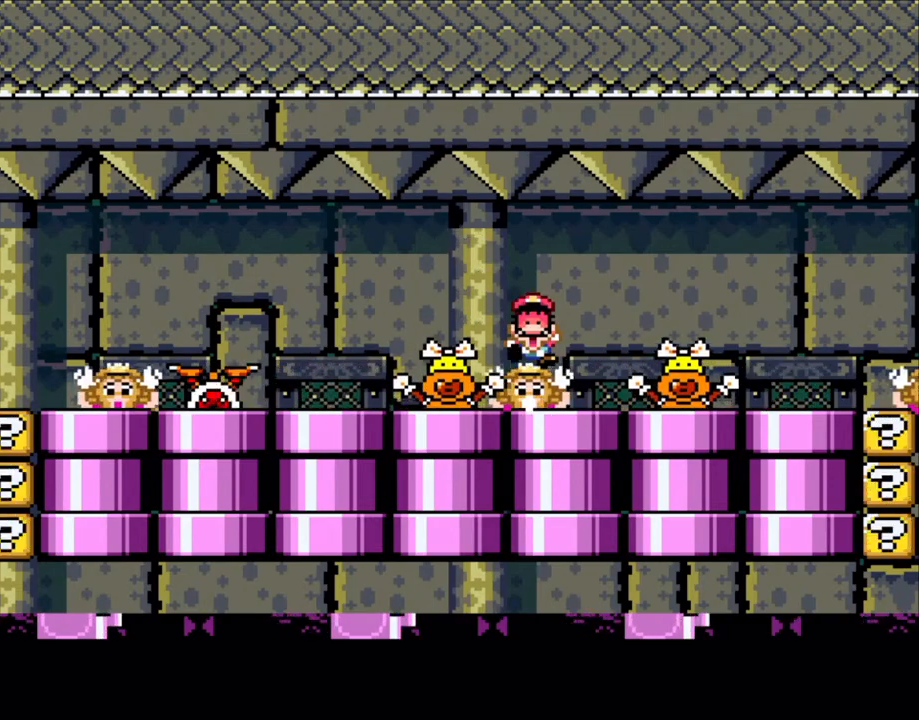
{"buttons": [], "events": [[33, "A", "down"], [100, "A", "up"], [150, "DPAD_LEFT", "up"], [200, "DPAD_RIGHT", "down"], [333, "DPAD_RIGHT", "up"], [350, "X", "up"]]}
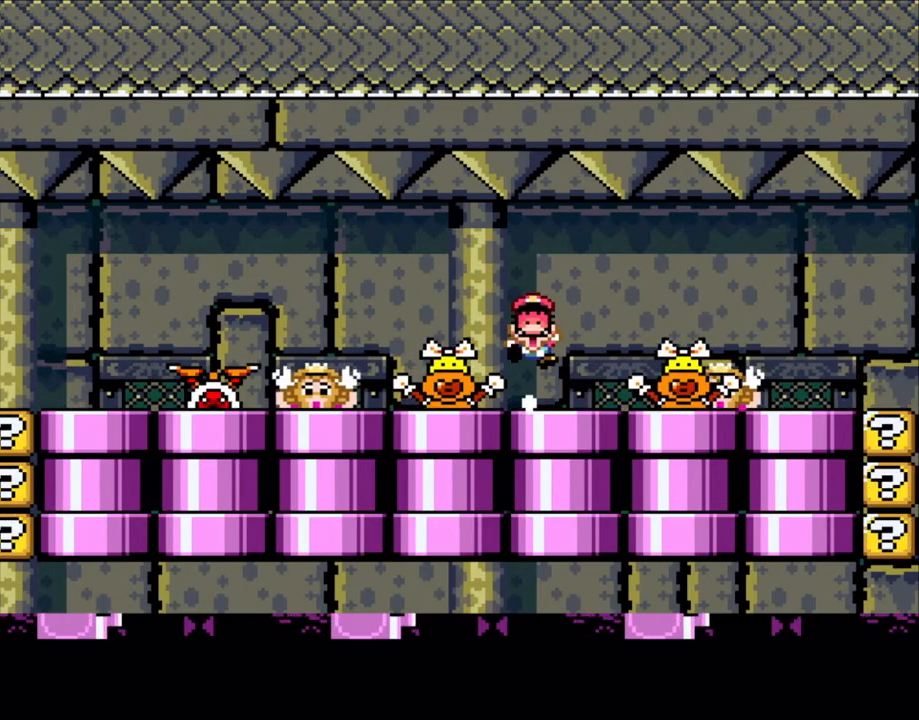
{"buttons": ["A"], "events": [[50, "X", "down"], [300, "X", "up"], [383, "A", "down"], [433, "X", "down"], [500, "X", "up"]]}
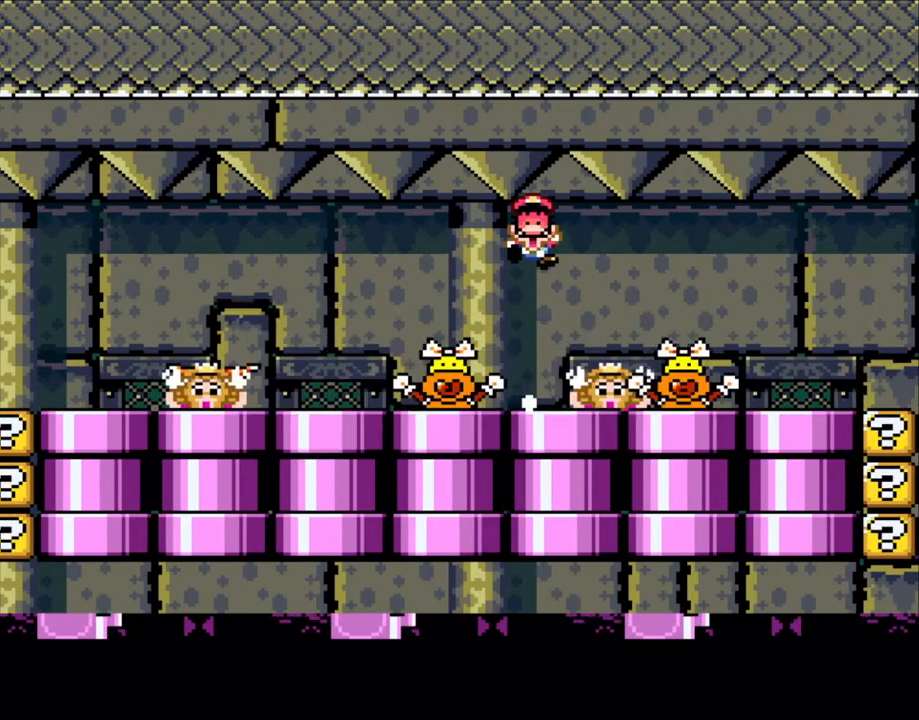
{"buttons": [], "events": [[33, "A", "up"], [133, "A", "down"], [133, "X", "down"], [233, "A", "up"], [233, "X", "up"], [300, "A", "down"], [333, "X", "down"], [400, "A", "up"], [400, "X", "up"]]}
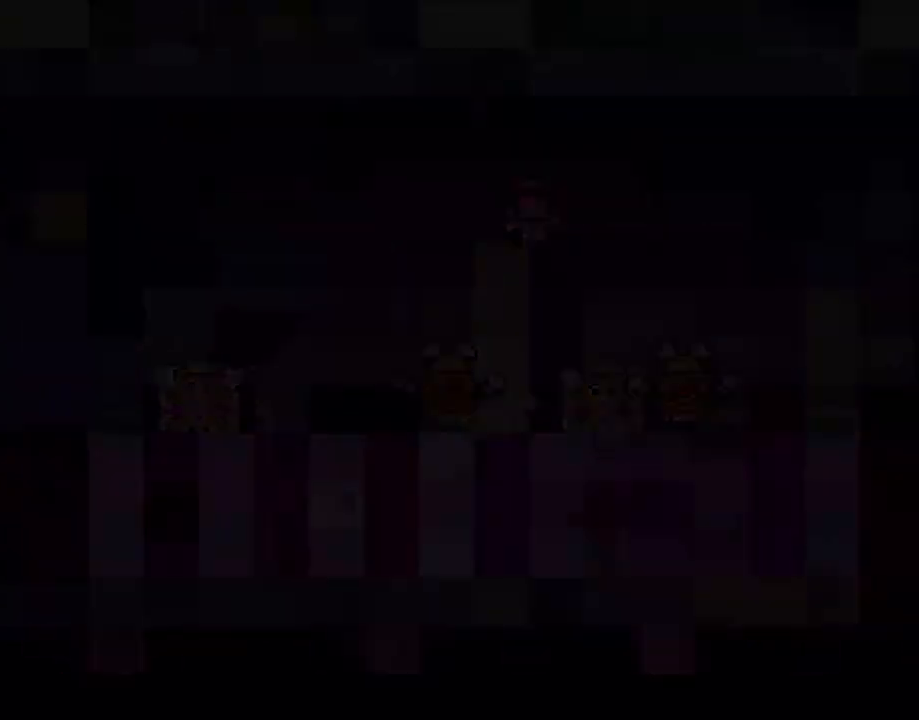
{"buttons": ["X"], "events": [[133, "X", "down"], [283, "X", "up"], [300, "X", "down"]]}
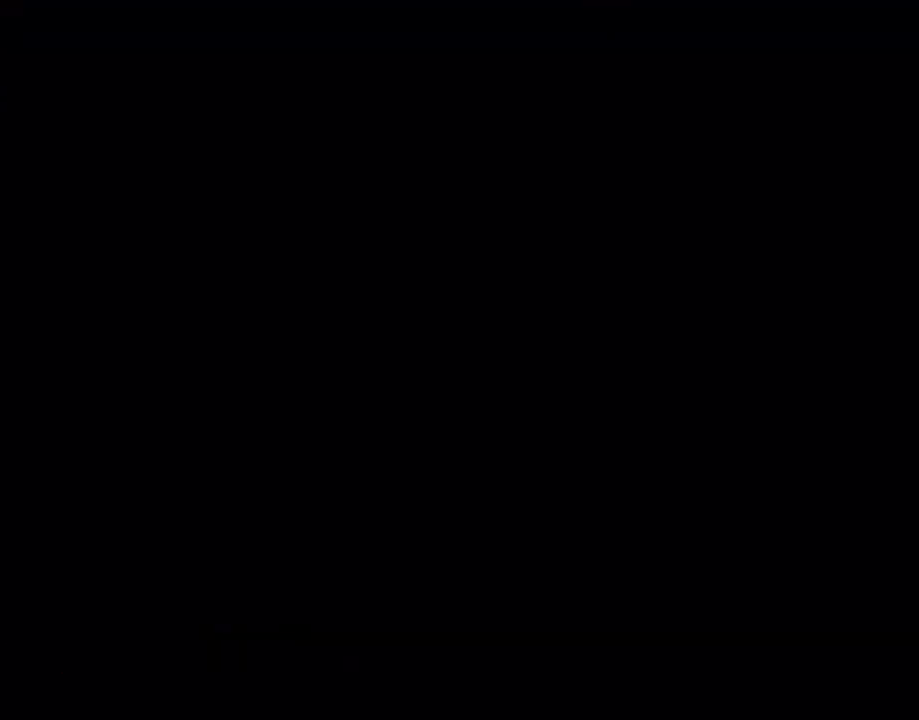
{"buttons": ["X"], "events": []}
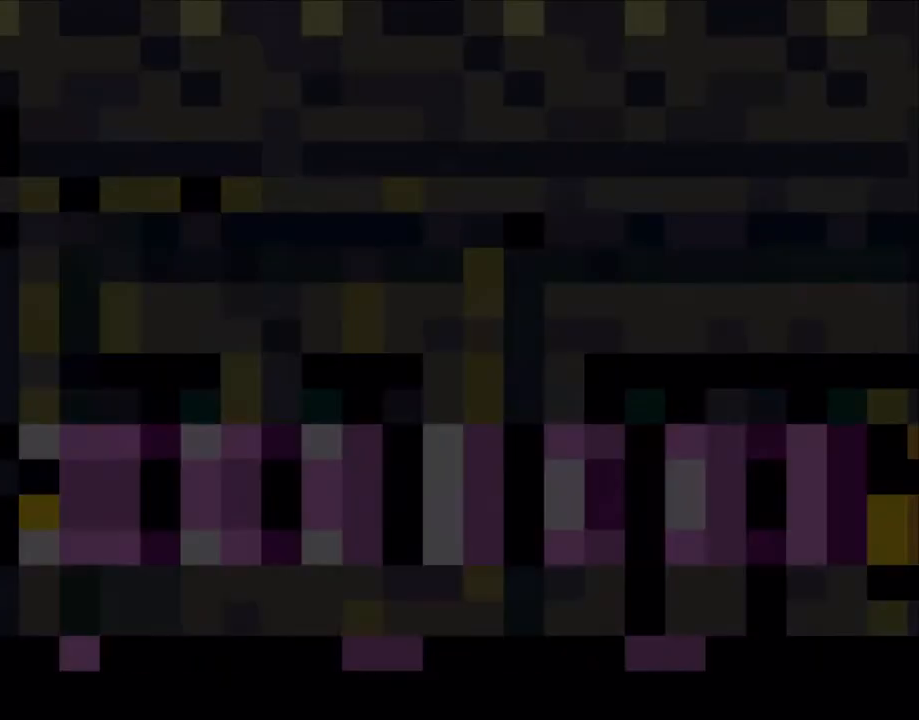
{"buttons": ["X"], "events": [[50, "DPAD_RIGHT", "down"], [200, "DPAD_RIGHT", "up"]]}
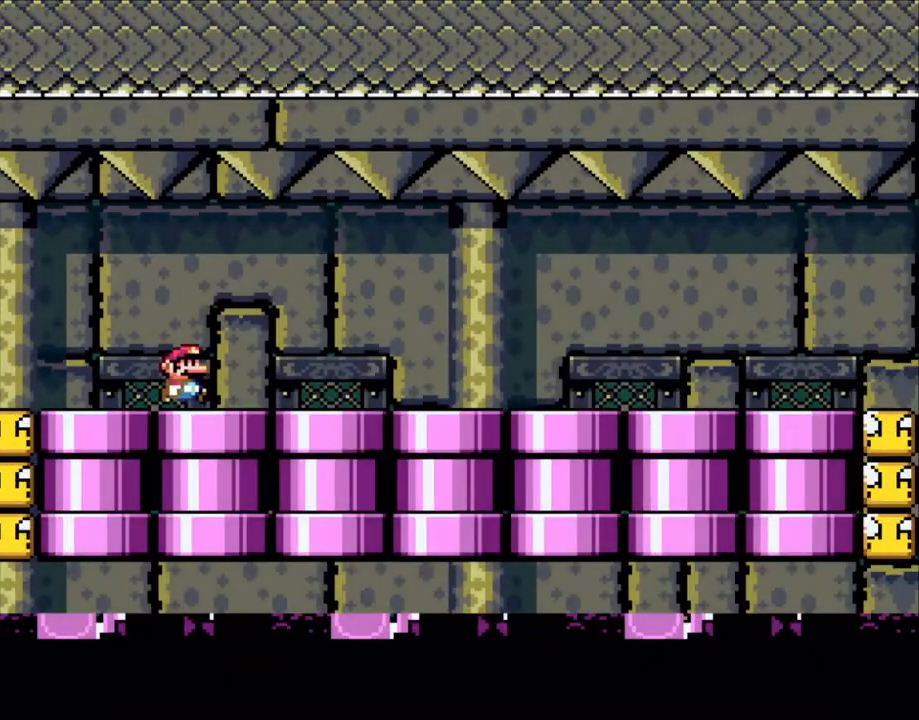
{"buttons": ["X", "DPAD_RIGHT"], "events": [[100, "DPAD_RIGHT", "down"]]}
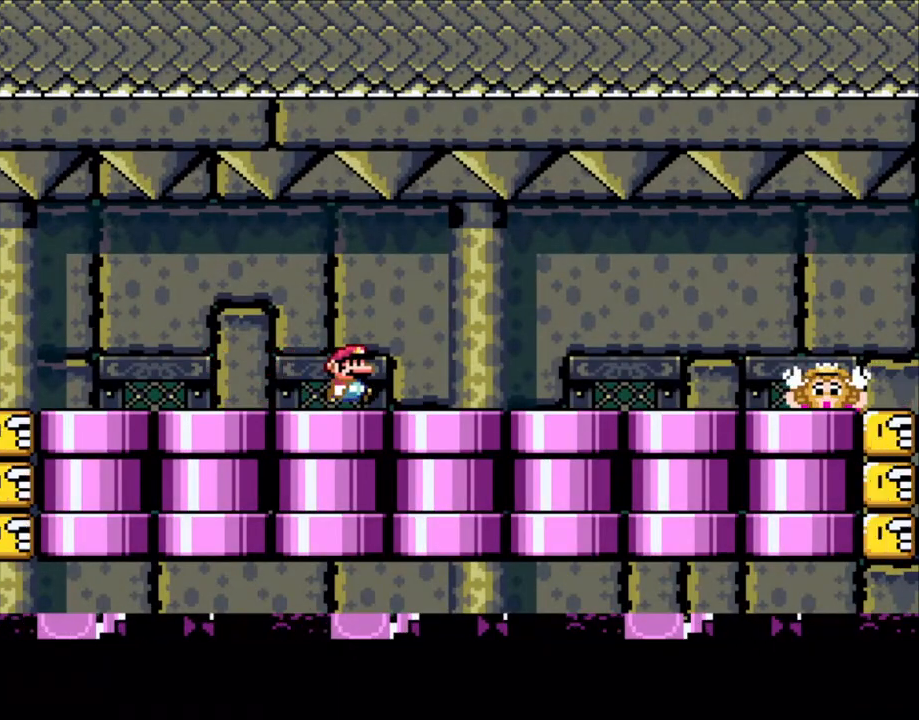
{"buttons": ["X"], "events": [[150, "DPAD_LEFT", "down"], [150, "DPAD_RIGHT", "up"], [300, "DPAD_LEFT", "up"], [400, "A", "down"], [450, "A", "up"]]}
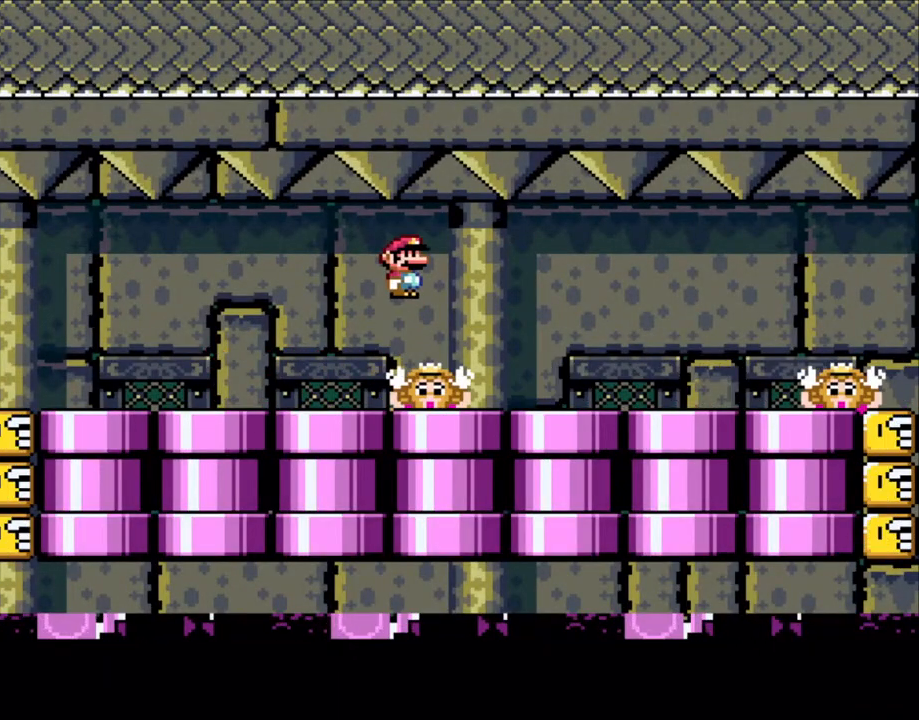
{"buttons": ["A", "X"], "events": [[33, "DPAD_RIGHT", "down"], [150, "DPAD_RIGHT", "up"], [233, "DPAD_LEFT", "down"], [300, "DPAD_LEFT", "up"], [450, "A", "down"]]}
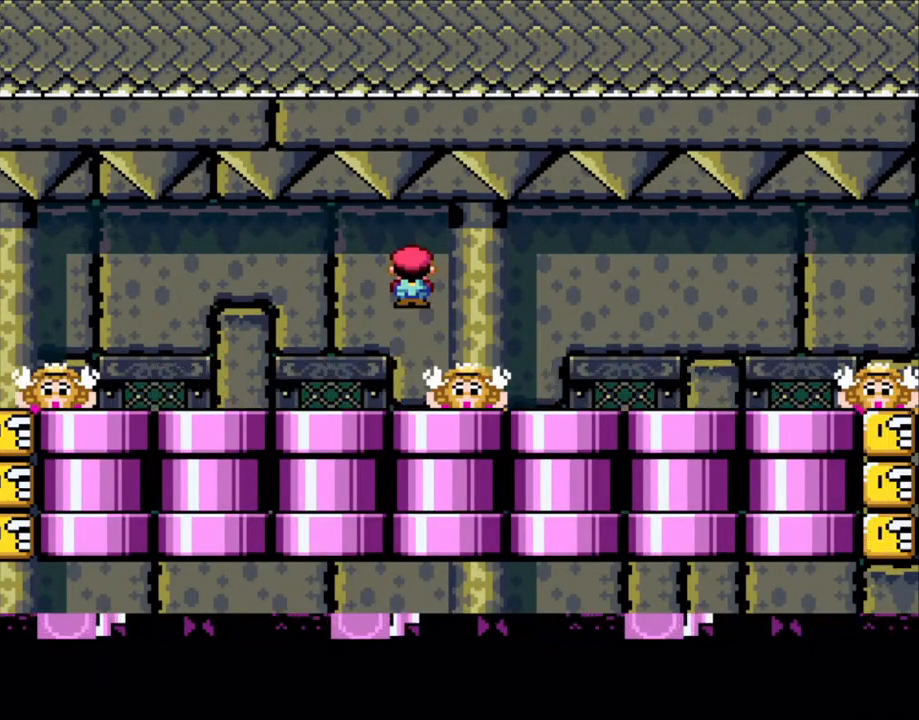
{"buttons": ["X"], "events": [[50, "A", "up"], [333, "DPAD_RIGHT", "down"], [350, "DPAD_RIGHT", "up"]]}
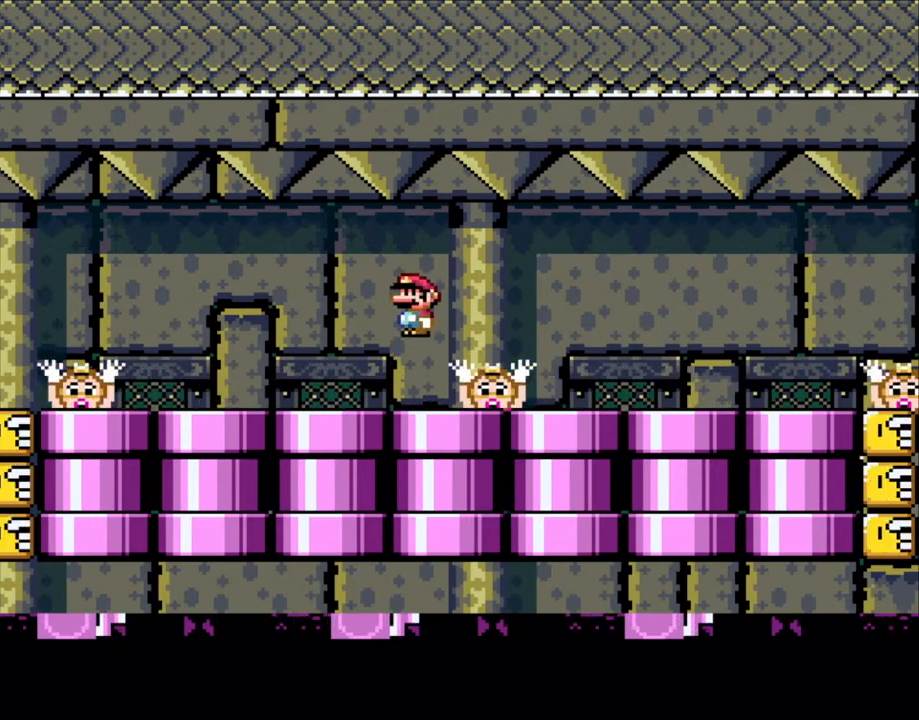
{"buttons": ["X"], "events": [[33, "A", "down"], [83, "A", "up"]]}
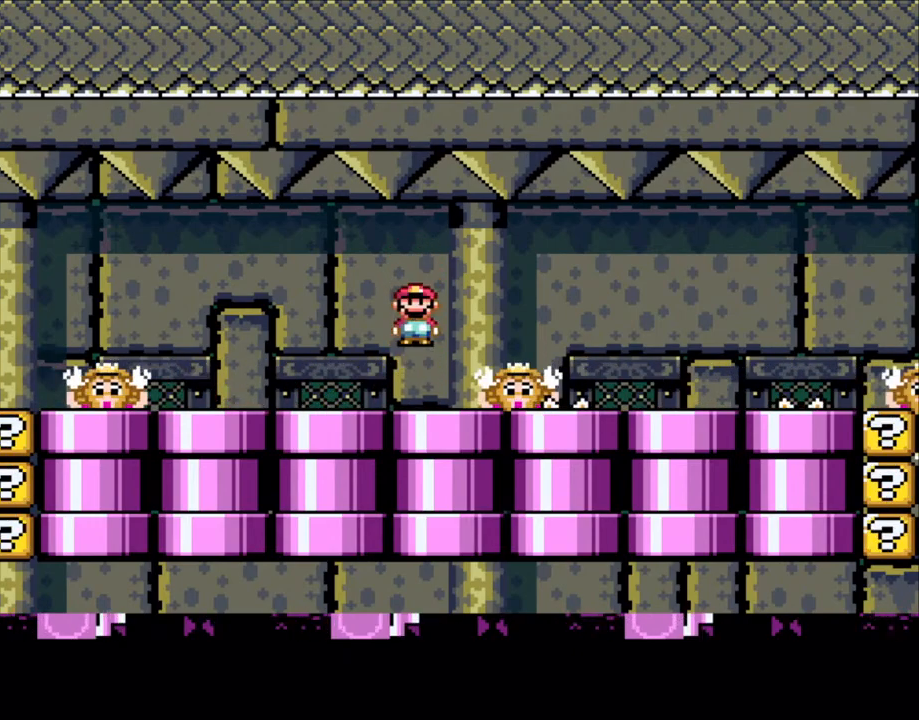
{"buttons": ["X"], "events": [[33, "A", "down"], [133, "A", "up"]]}
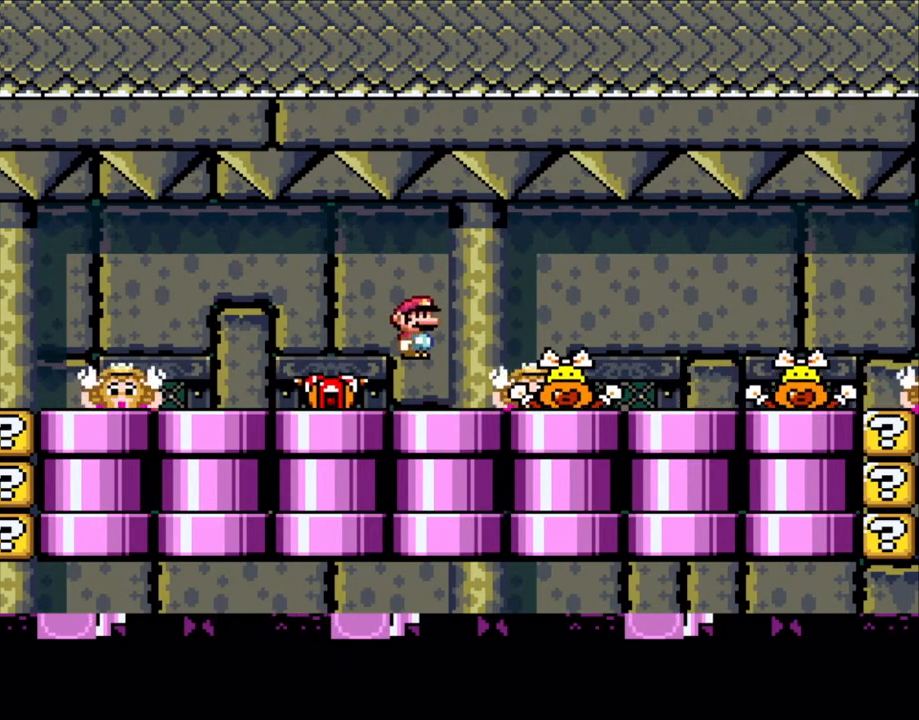
{"buttons": ["X"], "events": [[50, "A", "down"], [150, "DPAD_LEFT", "down"], [200, "A", "up"], [300, "A", "down"], [333, "DPAD_LEFT", "up"], [483, "A", "up"]]}